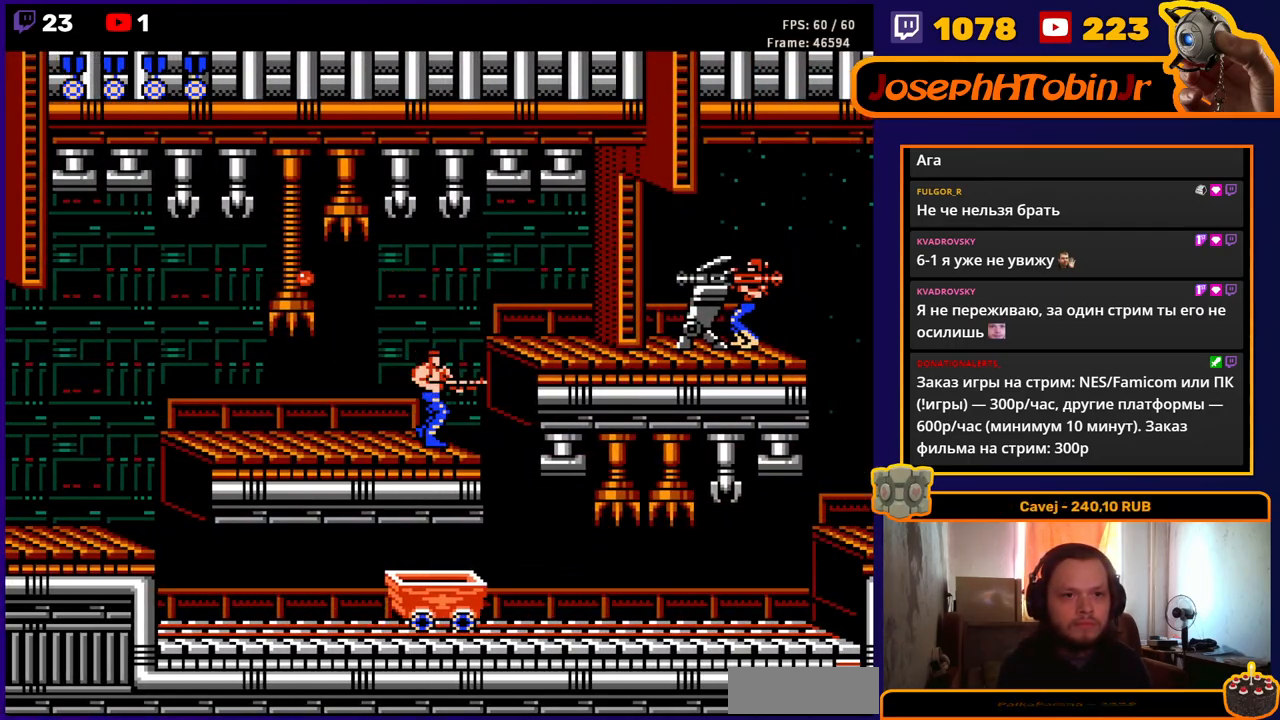
Gameplay with a controller (Nintendo layout); each line is a JSON object with the inputs held at the frame after it. "events" lists button and stick changes between this image and that frame as [ms after this image, input, new state], when the widget could be followed in between. Not read: L3 R3.
{"buttons": ["DPAD_RIGHT"], "events": [[67, "A", "down"], [117, "DPAD_RIGHT", "down"], [500, "A", "up"]]}
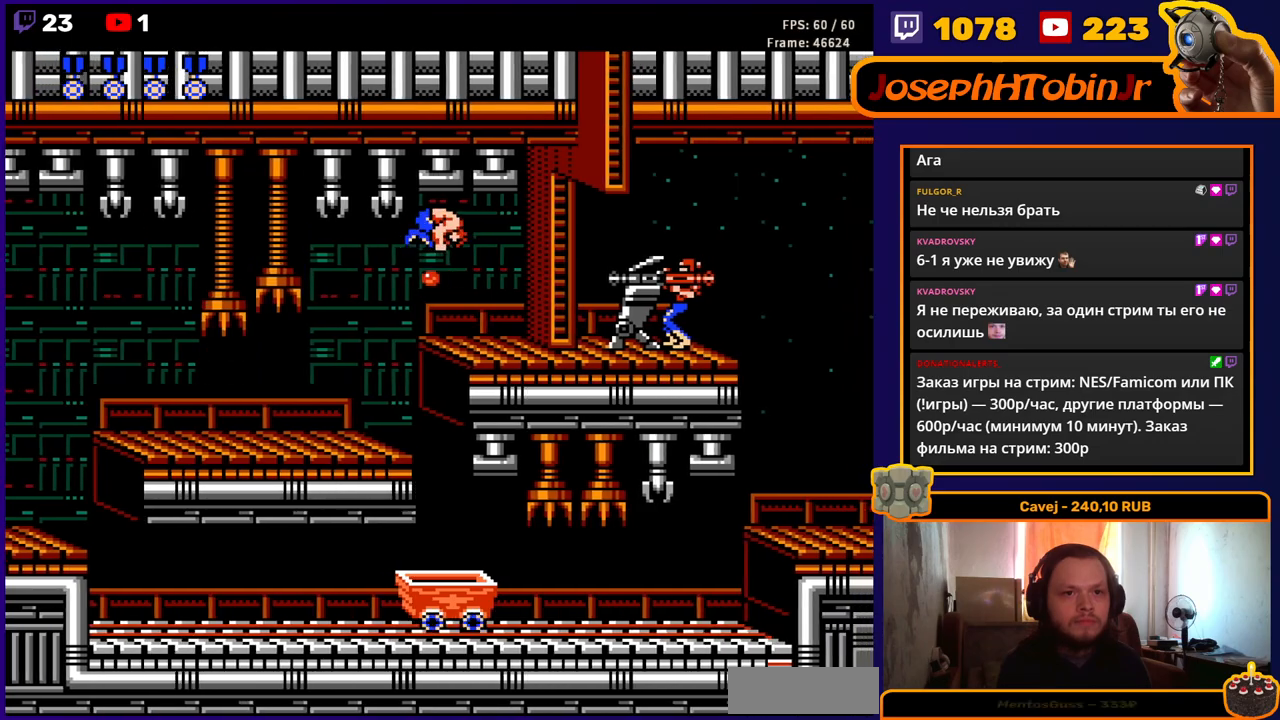
{"buttons": ["DPAD_DOWN"], "events": [[317, "DPAD_DOWN", "down"], [317, "DPAD_RIGHT", "up"], [367, "B", "down"], [467, "B", "up"]]}
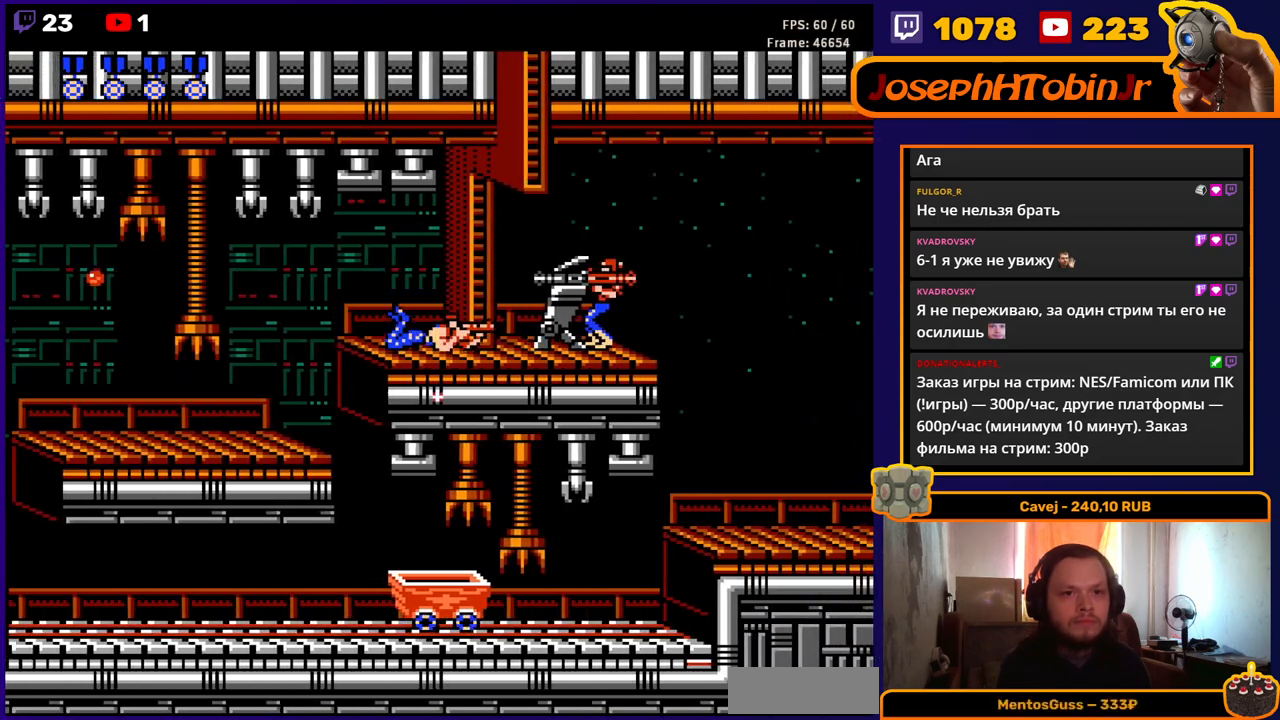
{"buttons": ["DPAD_DOWN"], "events": [[17, "B", "down"], [83, "B", "up"], [117, "B", "down"], [167, "B", "up"], [217, "B", "down"], [283, "B", "up"], [317, "B", "down"], [383, "B", "up"], [450, "B", "down"], [500, "B", "up"]]}
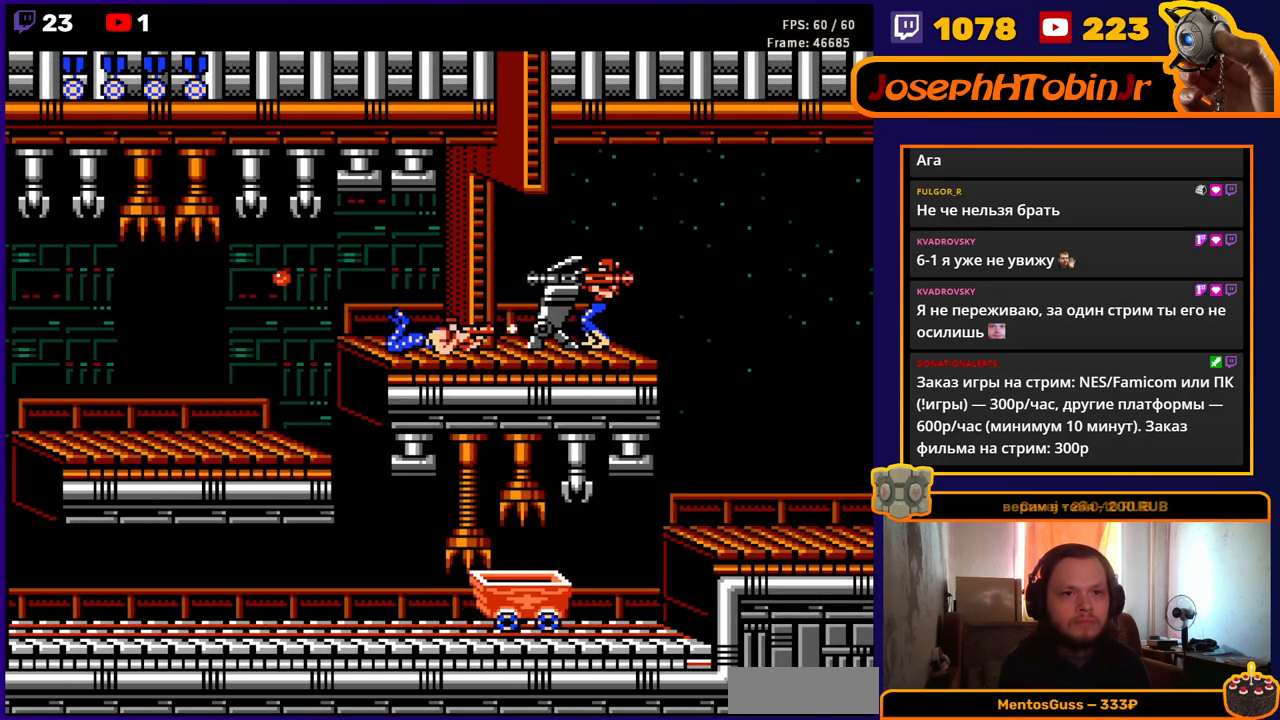
{"buttons": ["DPAD_DOWN"], "events": [[50, "B", "down"], [117, "B", "up"], [167, "B", "down"], [217, "B", "up"], [283, "B", "down"], [333, "B", "up"], [400, "B", "down"], [450, "B", "up"]]}
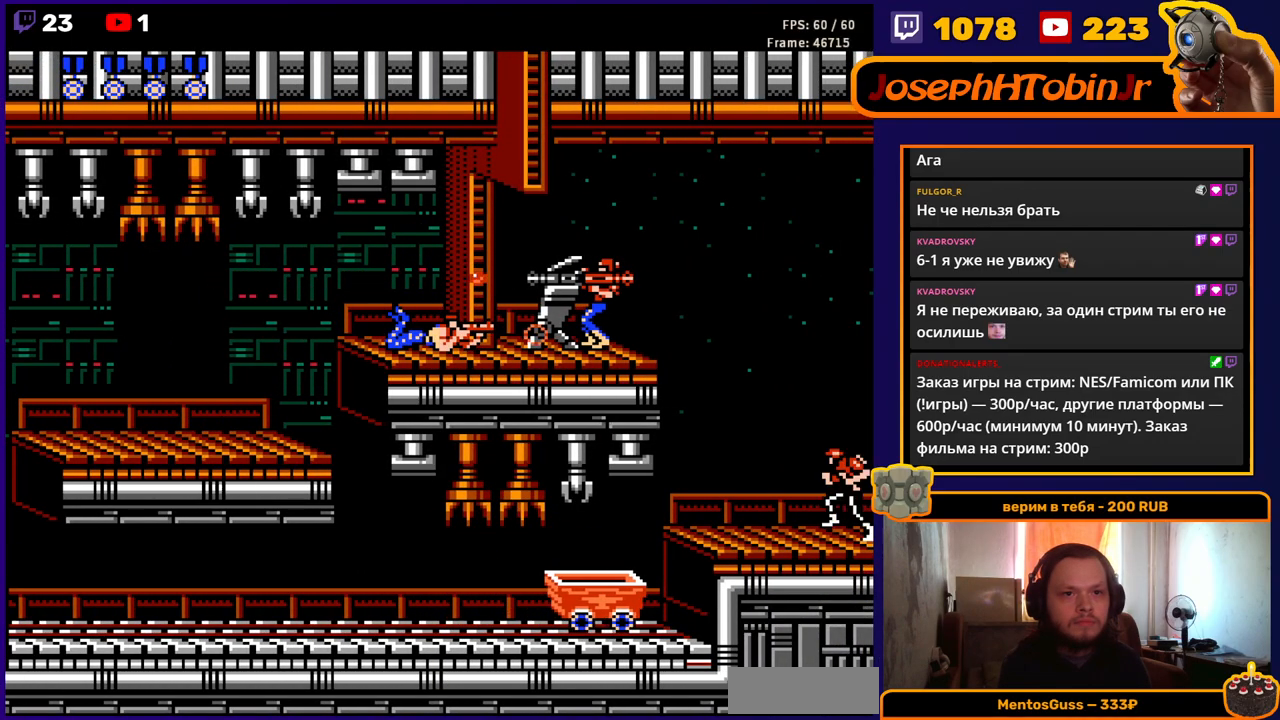
{"buttons": [], "events": [[17, "B", "down"], [67, "B", "up"], [133, "B", "down"], [183, "B", "up"], [233, "B", "down"], [300, "B", "up"], [350, "B", "down"], [400, "B", "up"], [450, "DPAD_DOWN", "up"]]}
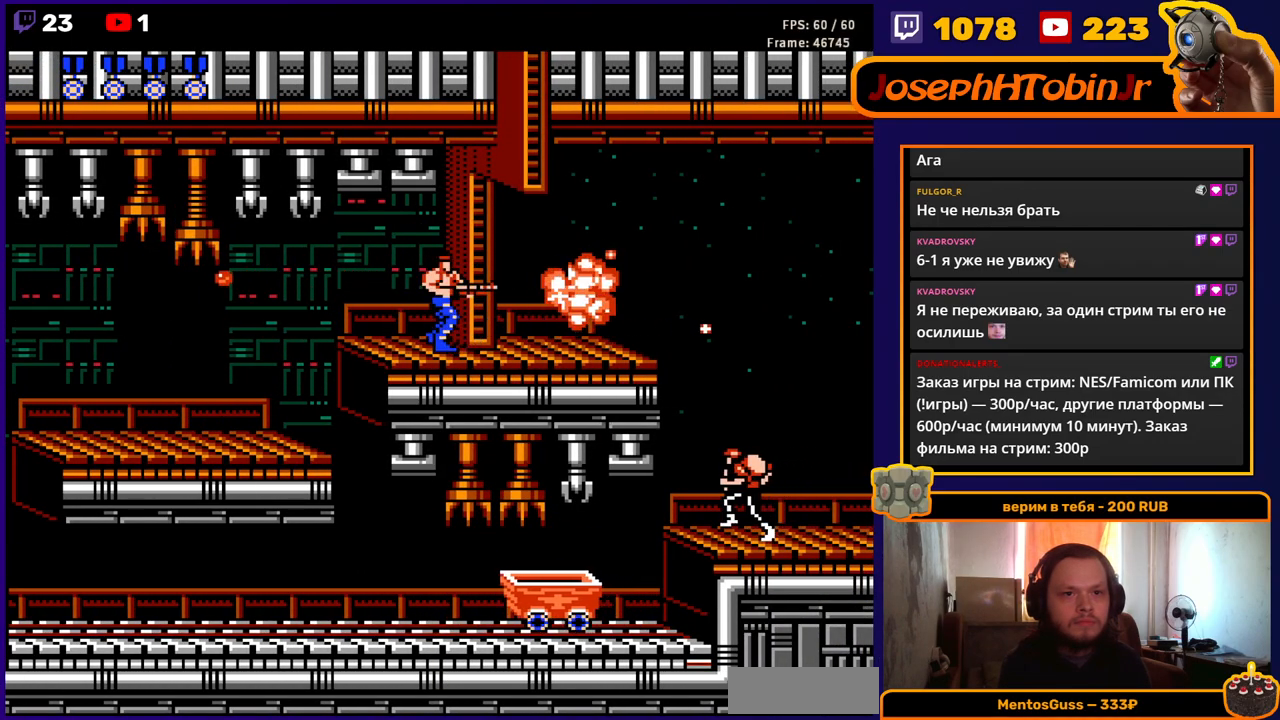
{"buttons": ["B", "DPAD_DOWN", "DPAD_RIGHT"], "events": [[50, "DPAD_RIGHT", "down"], [100, "DPAD_DOWN", "down"], [167, "B", "down"], [233, "B", "up"], [283, "B", "down"], [350, "B", "up"], [400, "B", "down"], [450, "B", "up"], [483, "B", "down"]]}
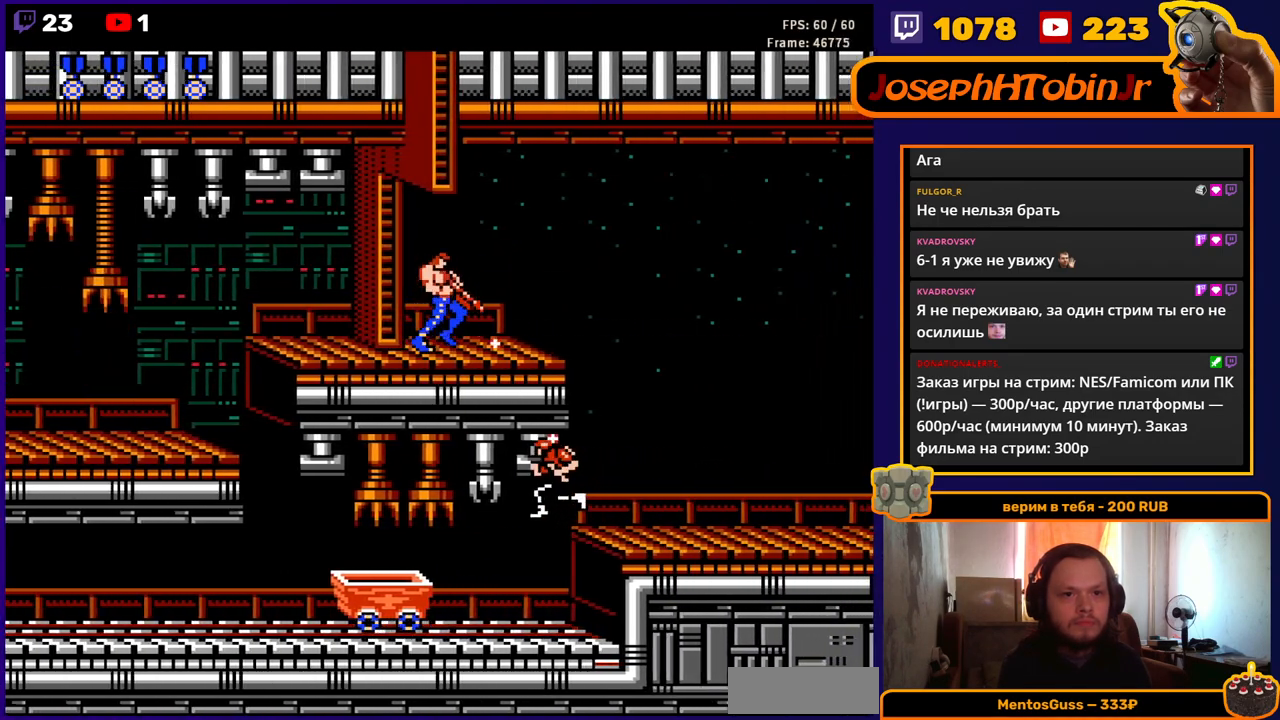
{"buttons": ["DPAD_RIGHT"], "events": [[67, "B", "up"], [167, "DPAD_DOWN", "up"], [167, "DPAD_RIGHT", "up"], [367, "DPAD_RIGHT", "down"]]}
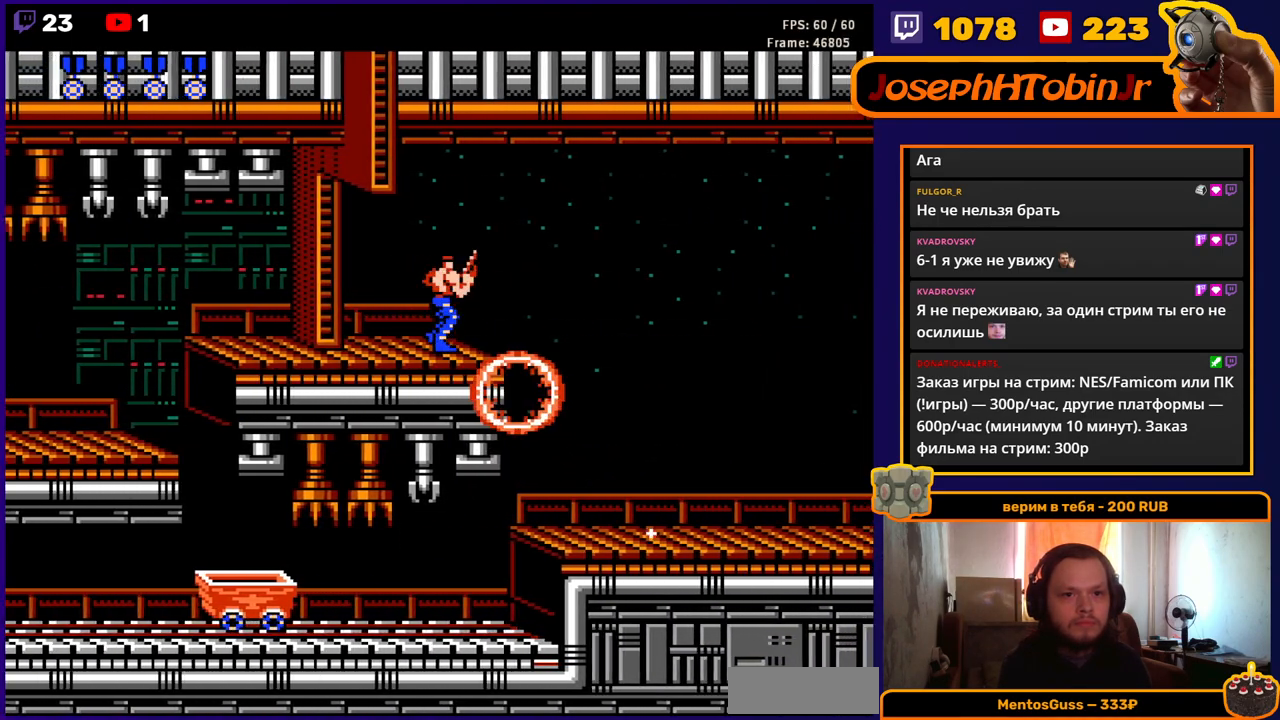
{"buttons": [], "events": [[450, "DPAD_RIGHT", "up"]]}
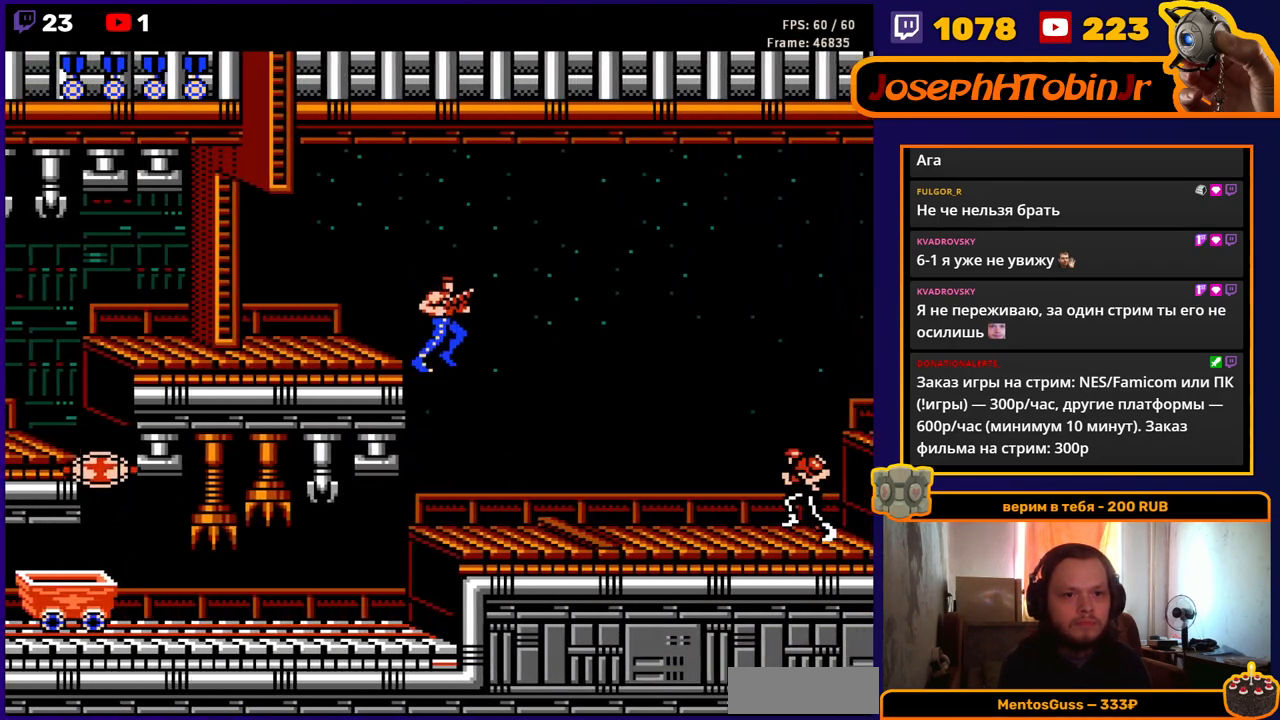
{"buttons": ["B"], "events": [[133, "DPAD_LEFT", "down"], [267, "DPAD_LEFT", "up"], [300, "DPAD_RIGHT", "down"], [350, "B", "down"], [383, "DPAD_RIGHT", "up"], [433, "B", "up"], [483, "B", "down"]]}
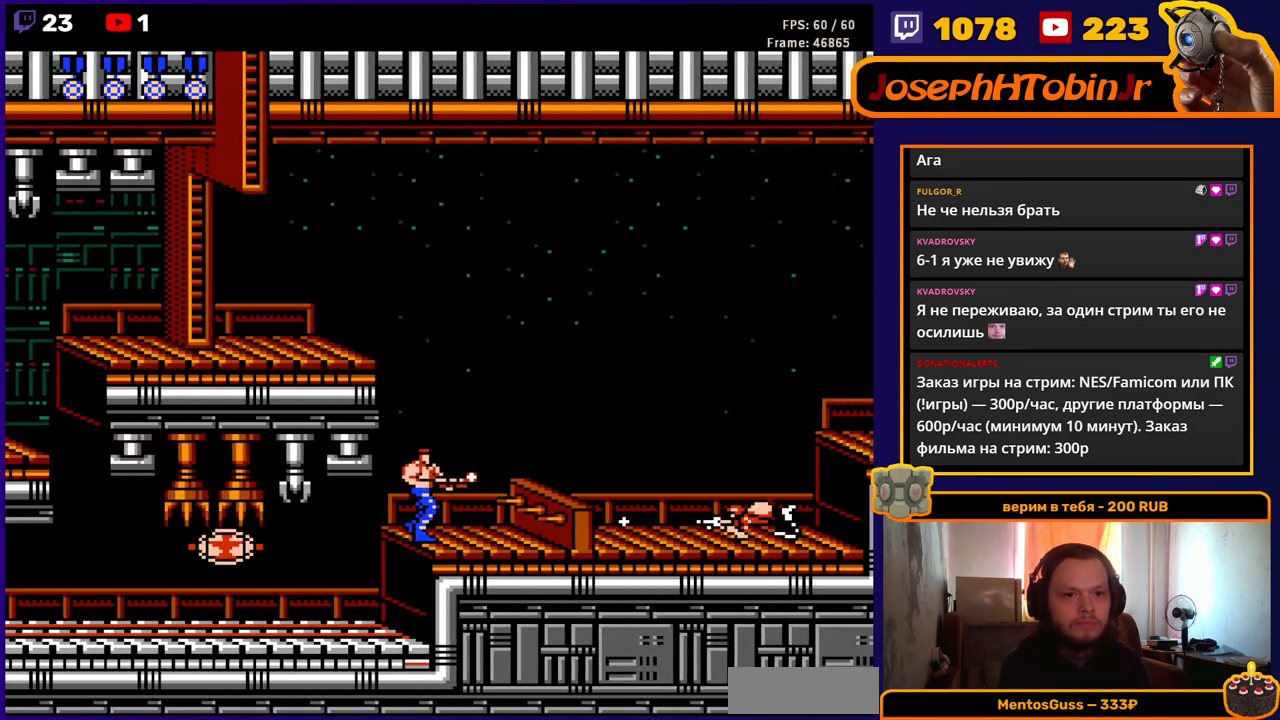
{"buttons": [], "events": [[50, "B", "up"], [117, "B", "down"], [167, "B", "up"], [217, "B", "down"], [267, "B", "up"], [333, "B", "down"], [367, "B", "up"], [433, "B", "down"], [500, "B", "up"]]}
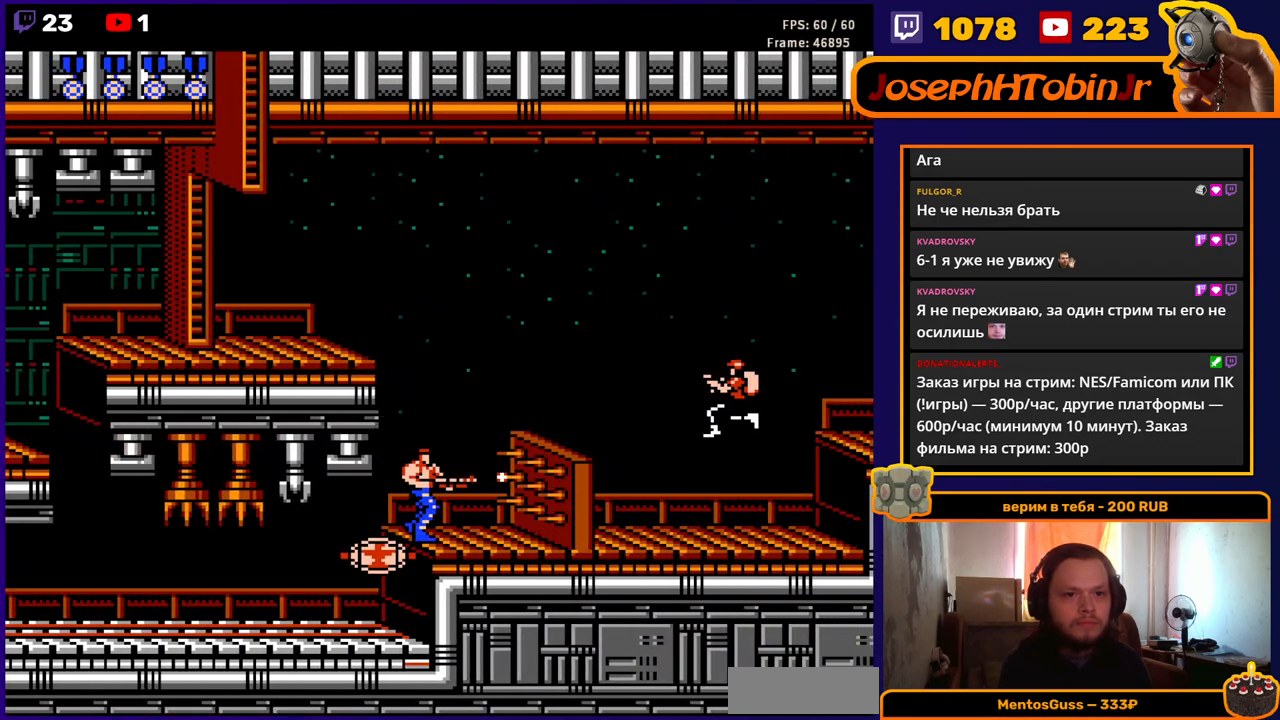
{"buttons": [], "events": [[50, "B", "down"], [100, "B", "up"]]}
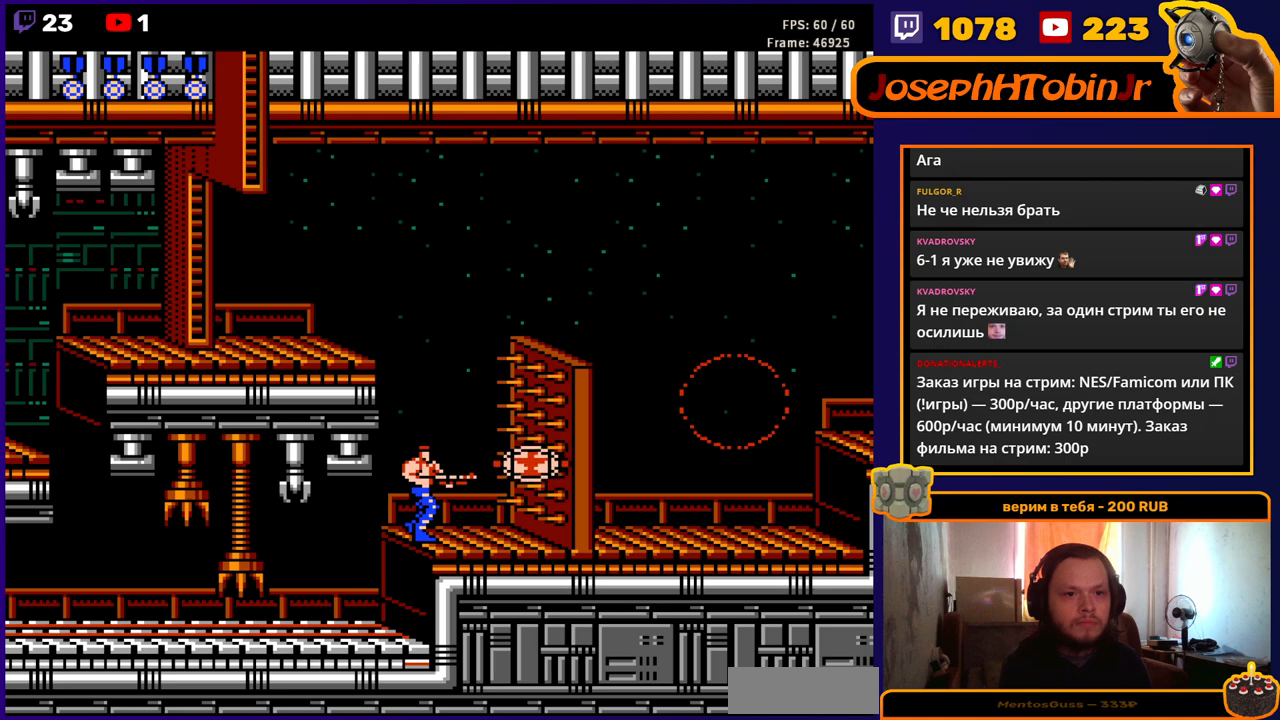
{"buttons": ["B"], "events": [[200, "B", "down"], [267, "B", "up"], [333, "B", "down"], [383, "B", "up"], [433, "B", "down"]]}
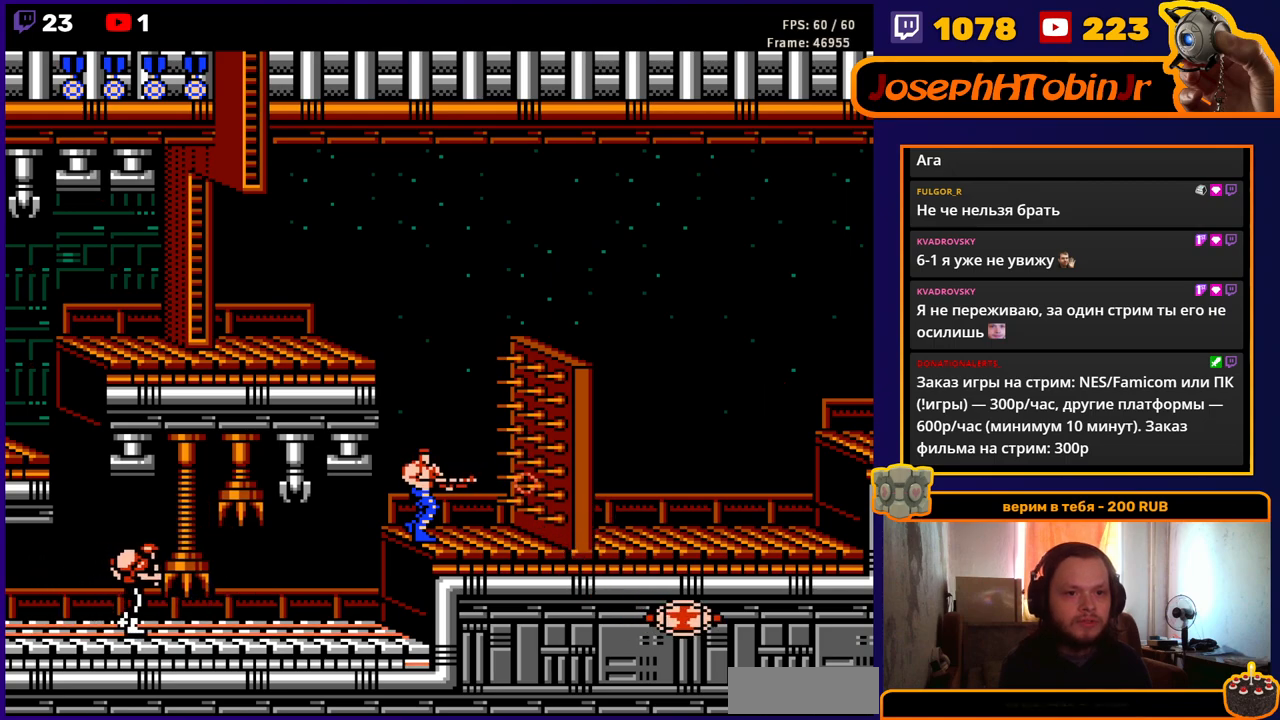
{"buttons": ["B"], "events": [[17, "B", "up"], [50, "B", "down"], [117, "B", "up"], [167, "B", "down"], [217, "B", "up"], [217, "DPAD_RIGHT", "down"], [283, "B", "down"], [283, "DPAD_RIGHT", "up"], [333, "B", "up"], [383, "B", "down"], [450, "B", "up"], [500, "B", "down"]]}
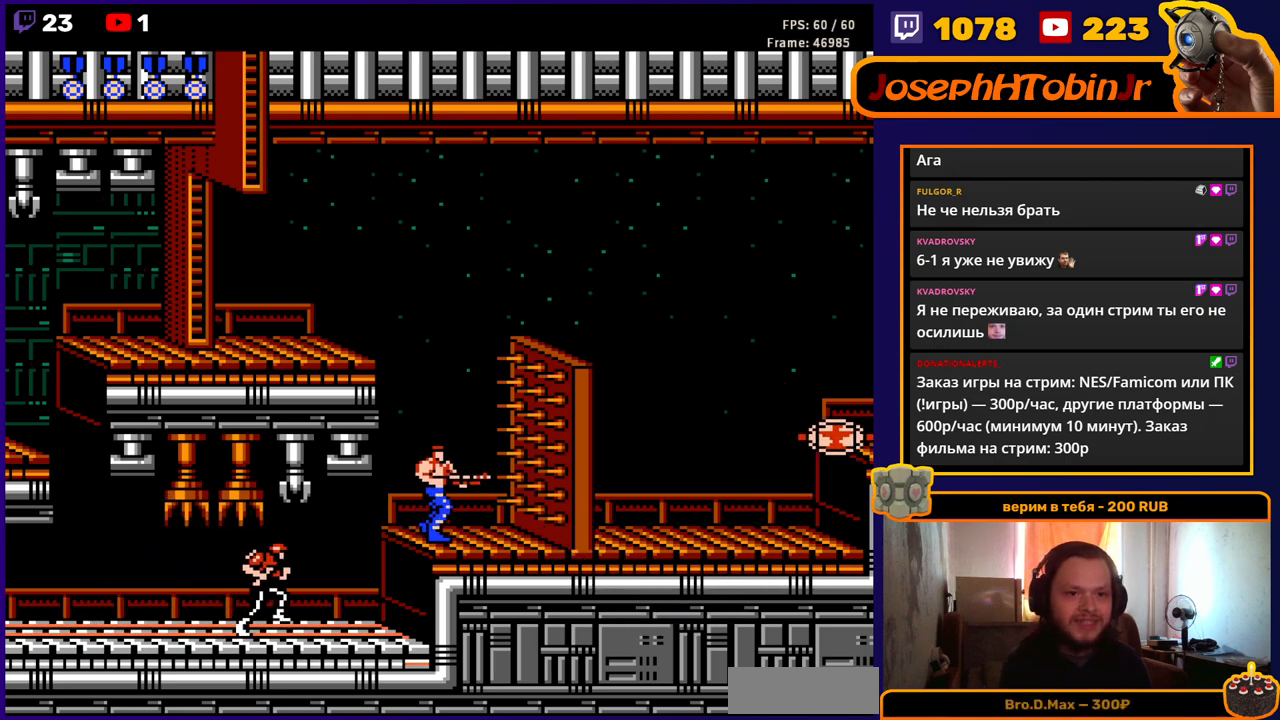
{"buttons": ["B"], "events": [[67, "B", "up"], [133, "B", "down"], [200, "B", "up"], [233, "B", "down"], [317, "B", "up"], [367, "B", "down"], [383, "DPAD_RIGHT", "down"], [417, "B", "up"], [433, "DPAD_RIGHT", "up"], [467, "B", "down"]]}
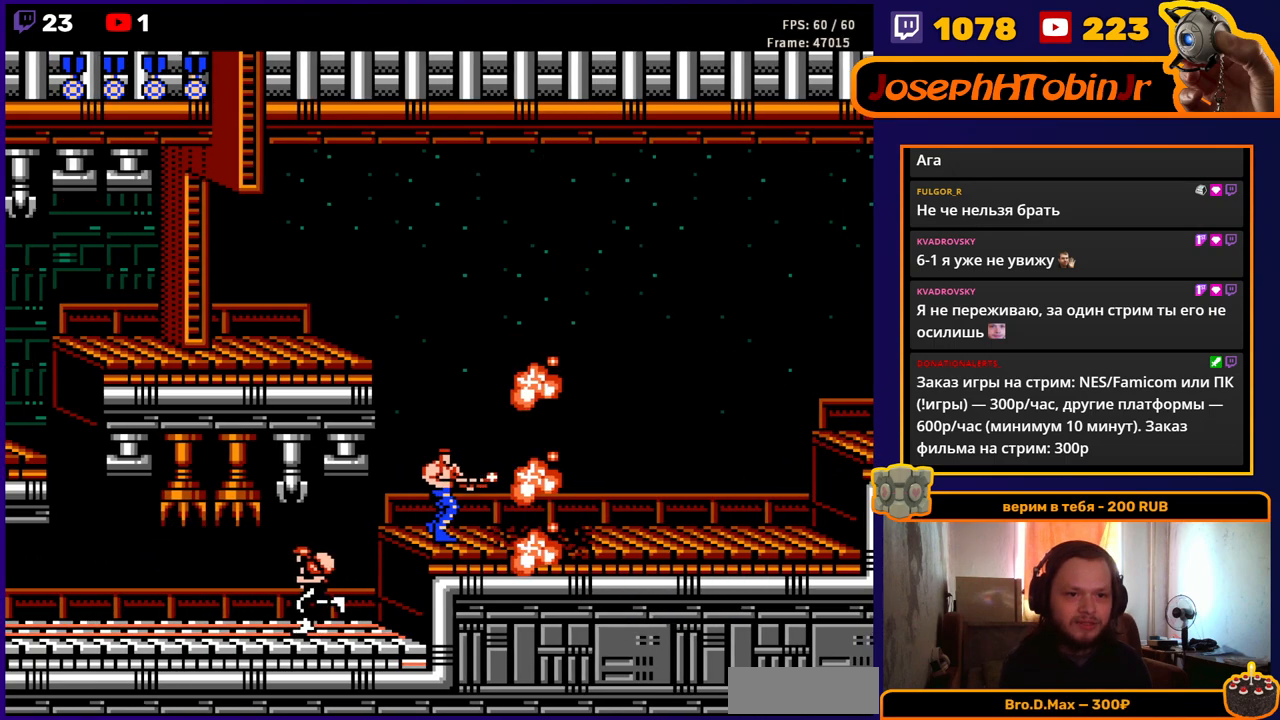
{"buttons": ["DPAD_RIGHT"], "events": [[33, "B", "up"], [83, "B", "down"], [150, "B", "up"], [300, "DPAD_RIGHT", "down"]]}
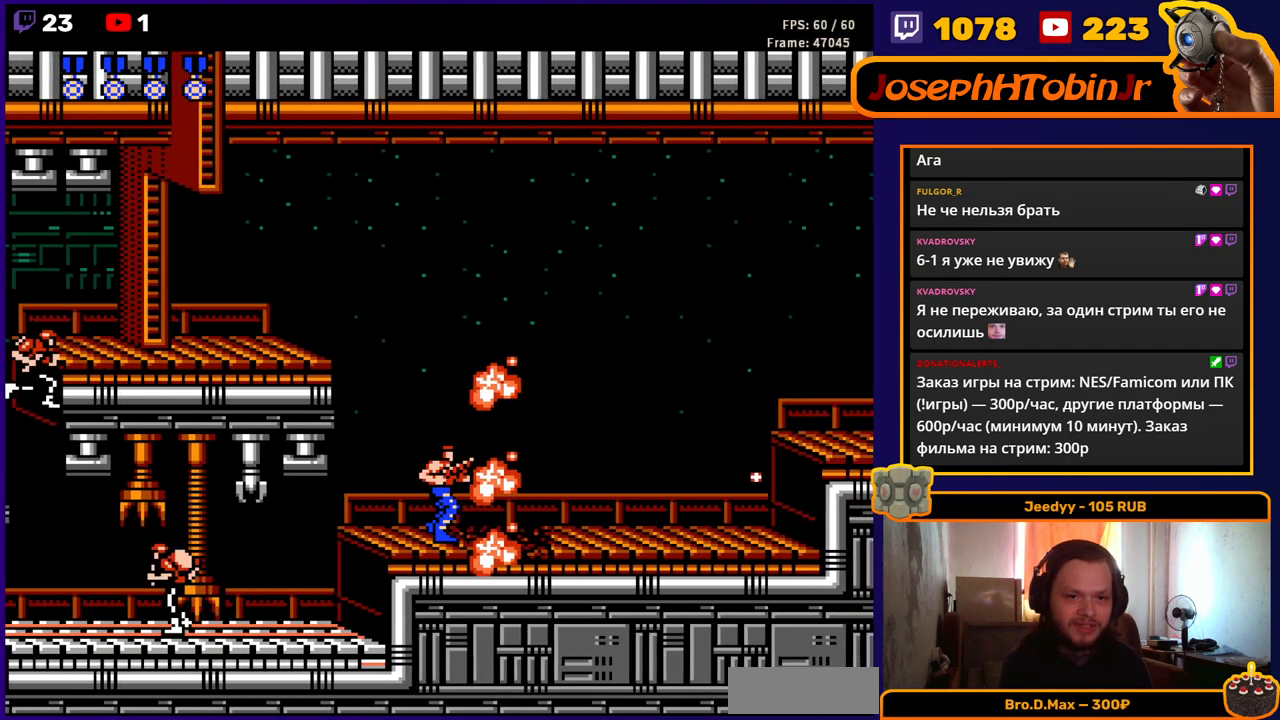
{"buttons": [], "events": [[50, "B", "down"], [100, "B", "up"], [200, "B", "down"], [233, "B", "up"], [300, "DPAD_RIGHT", "up"], [450, "B", "down"], [483, "B", "up"]]}
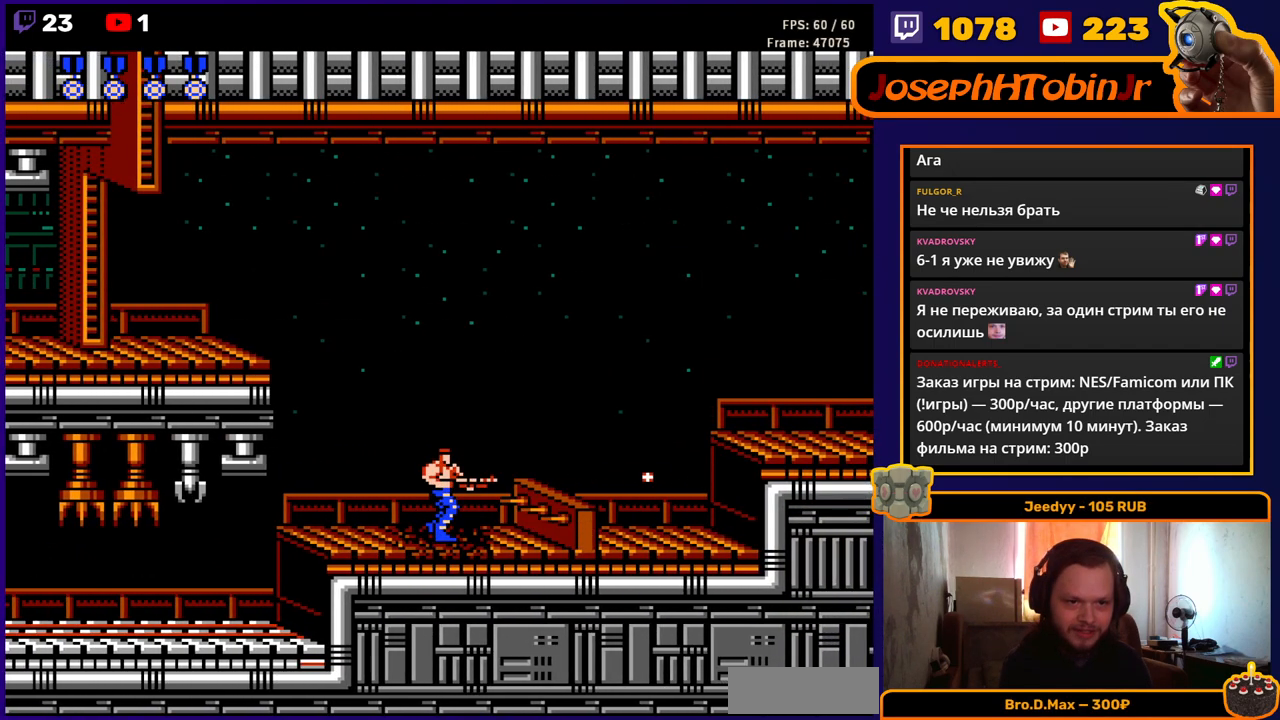
{"buttons": [], "events": [[50, "B", "down"], [100, "B", "up"], [167, "B", "down"], [233, "B", "up"], [283, "B", "down"], [350, "B", "up"], [400, "B", "down"], [450, "B", "up"]]}
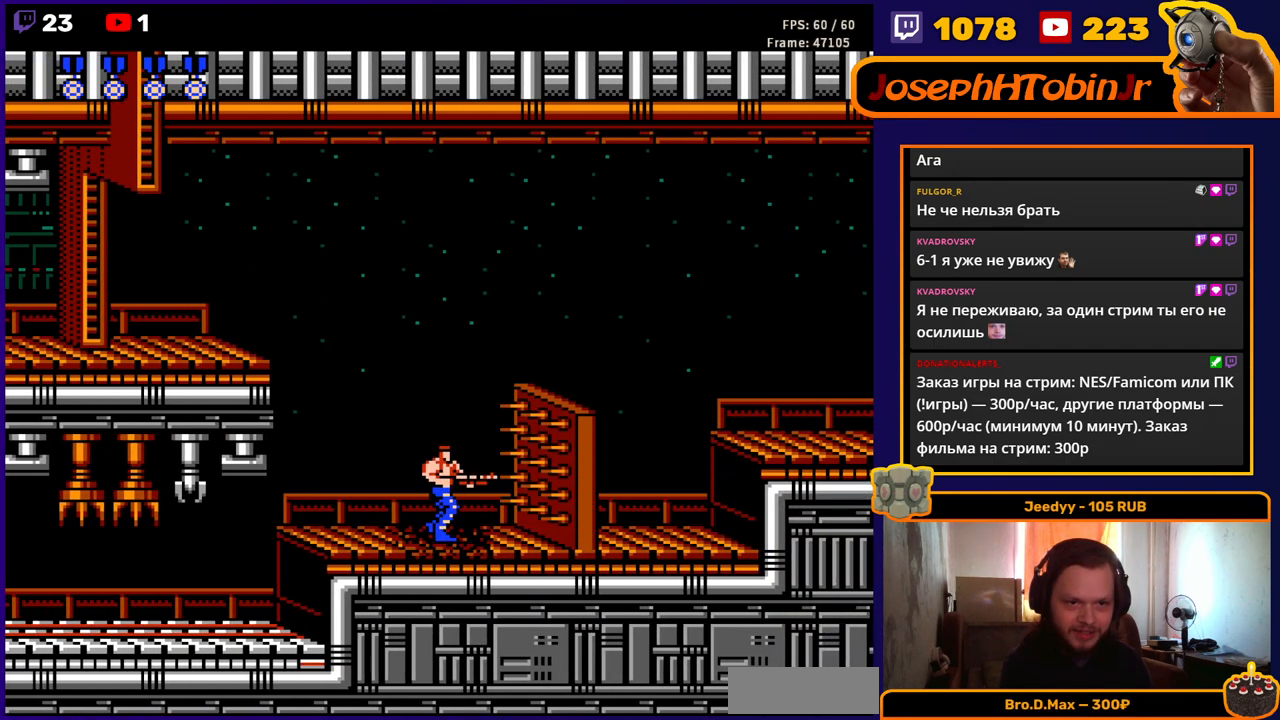
{"buttons": ["B"], "events": [[17, "B", "down"], [83, "B", "up"], [117, "B", "down"], [183, "B", "up"], [250, "B", "down"], [300, "B", "up"], [367, "B", "down"], [433, "B", "up"], [483, "B", "down"]]}
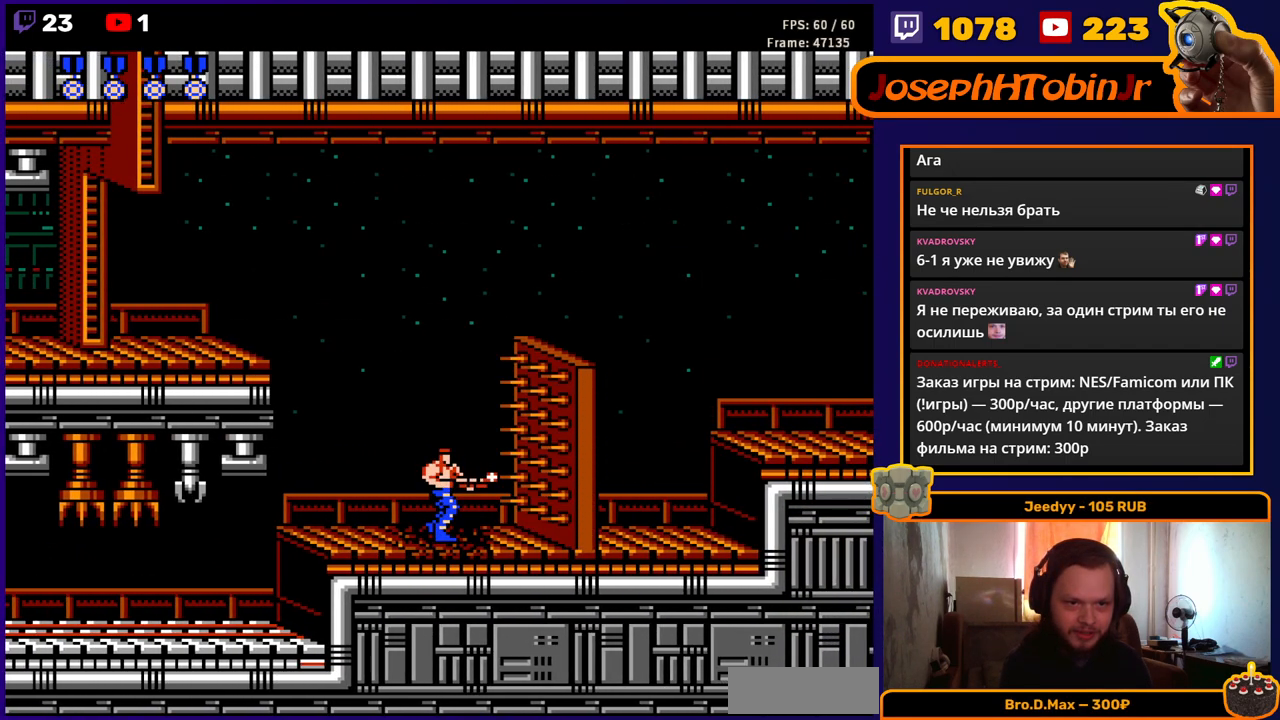
{"buttons": [], "events": [[33, "B", "up"], [100, "B", "down"], [150, "B", "up"], [217, "B", "down"], [267, "B", "up"], [333, "B", "down"], [367, "B", "up"], [433, "B", "down"], [483, "B", "up"]]}
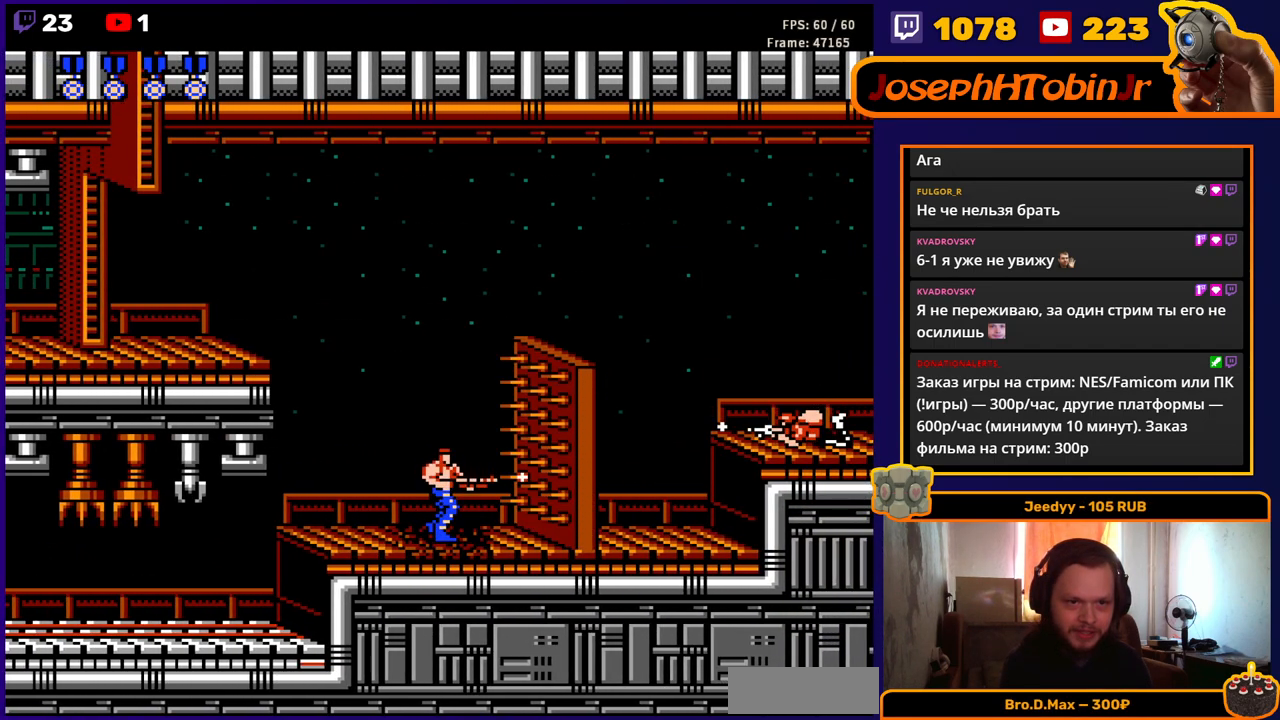
{"buttons": [], "events": [[50, "B", "down"], [117, "B", "up"], [167, "B", "down"], [233, "B", "up"], [300, "B", "down"], [350, "B", "up"], [400, "B", "down"], [467, "B", "up"]]}
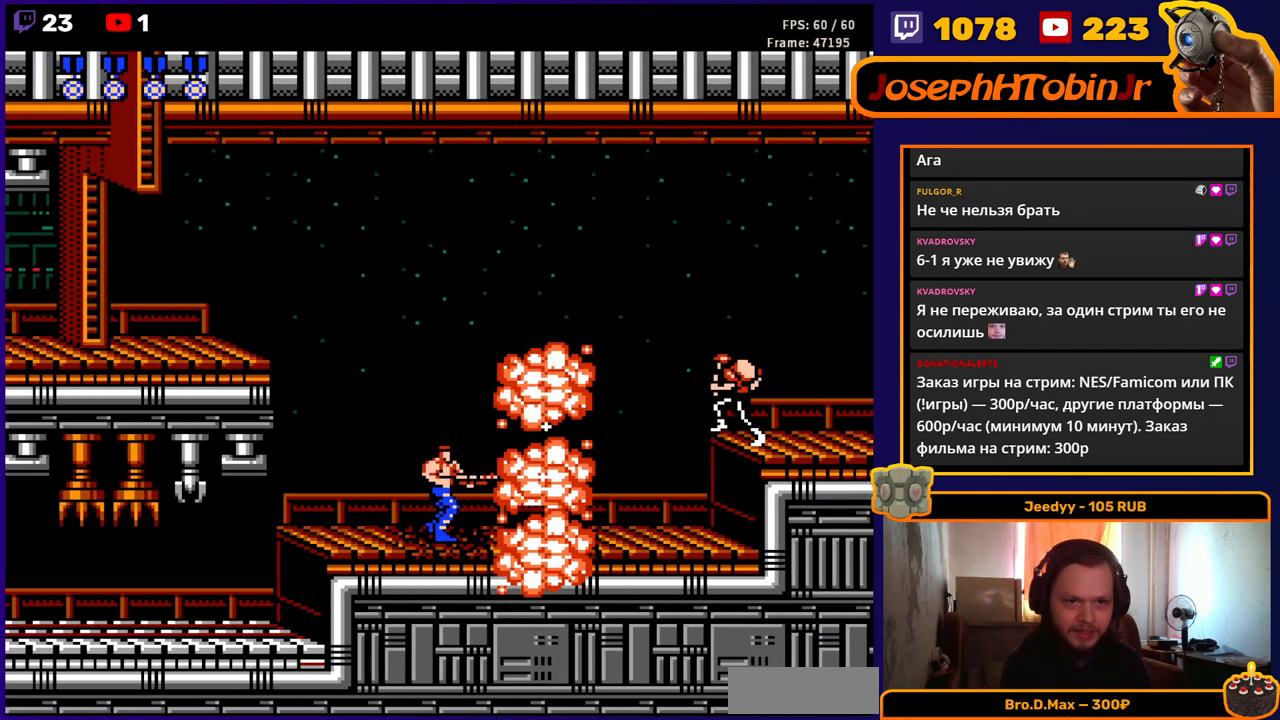
{"buttons": ["DPAD_UP", "DPAD_RIGHT"], "events": [[233, "DPAD_RIGHT", "down"], [400, "B", "down"], [483, "B", "up"], [483, "DPAD_UP", "down"]]}
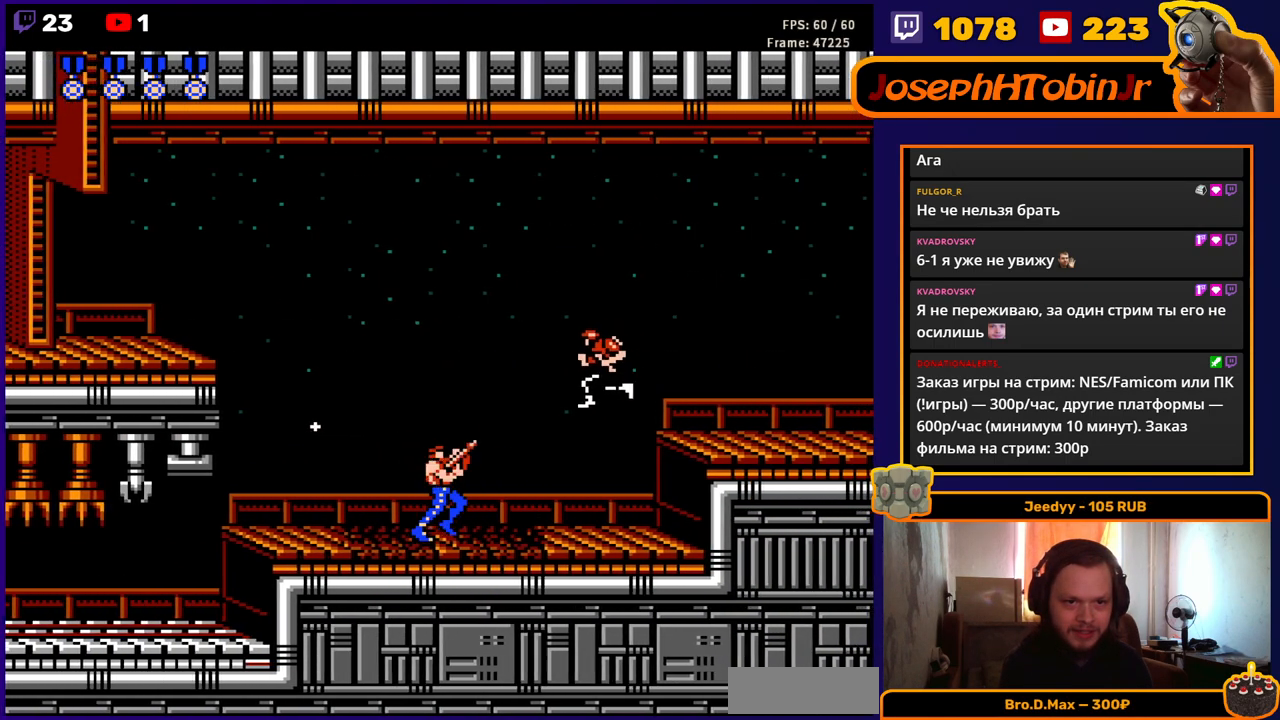
{"buttons": ["DPAD_RIGHT"], "events": [[67, "B", "down"], [117, "B", "up"], [167, "B", "down"], [200, "DPAD_RIGHT", "up"], [233, "DPAD_LEFT", "down"], [233, "DPAD_UP", "up"], [250, "B", "up"], [383, "DPAD_LEFT", "up"], [383, "DPAD_RIGHT", "down"]]}
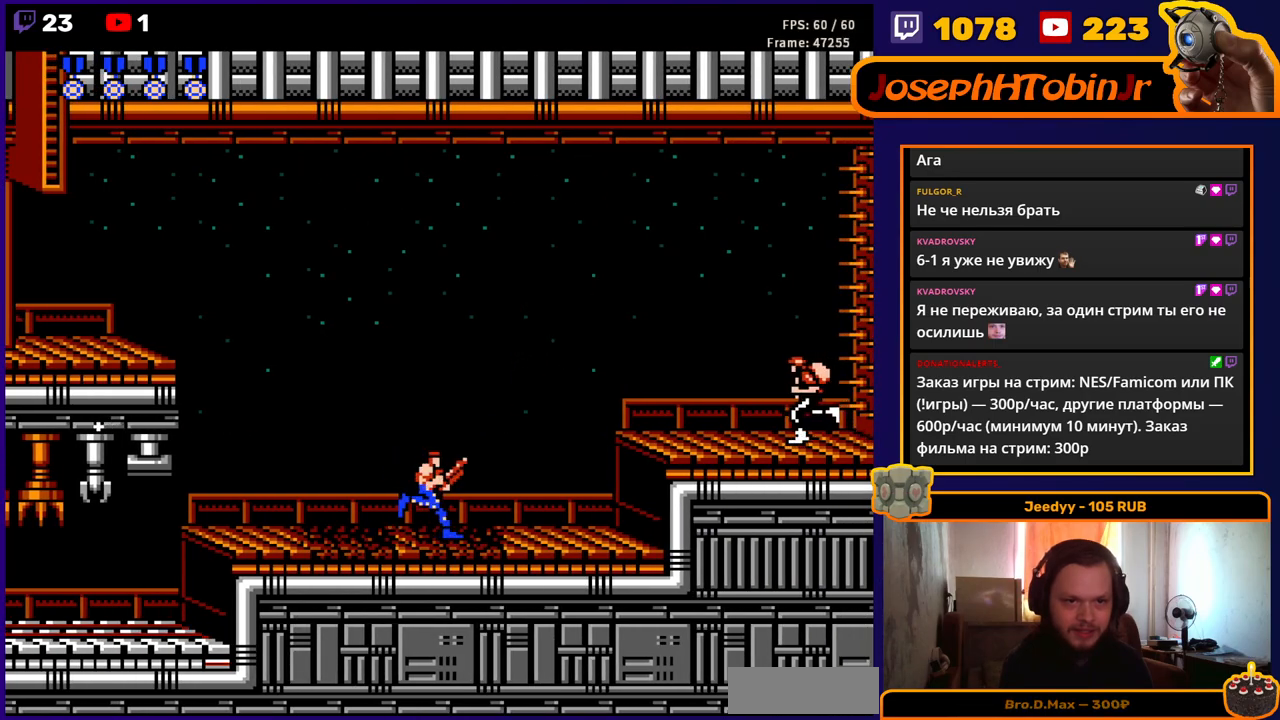
{"buttons": ["DPAD_UP", "DPAD_RIGHT"], "events": [[83, "B", "down"], [150, "B", "up"], [317, "DPAD_UP", "down"], [400, "B", "down"], [450, "B", "up"]]}
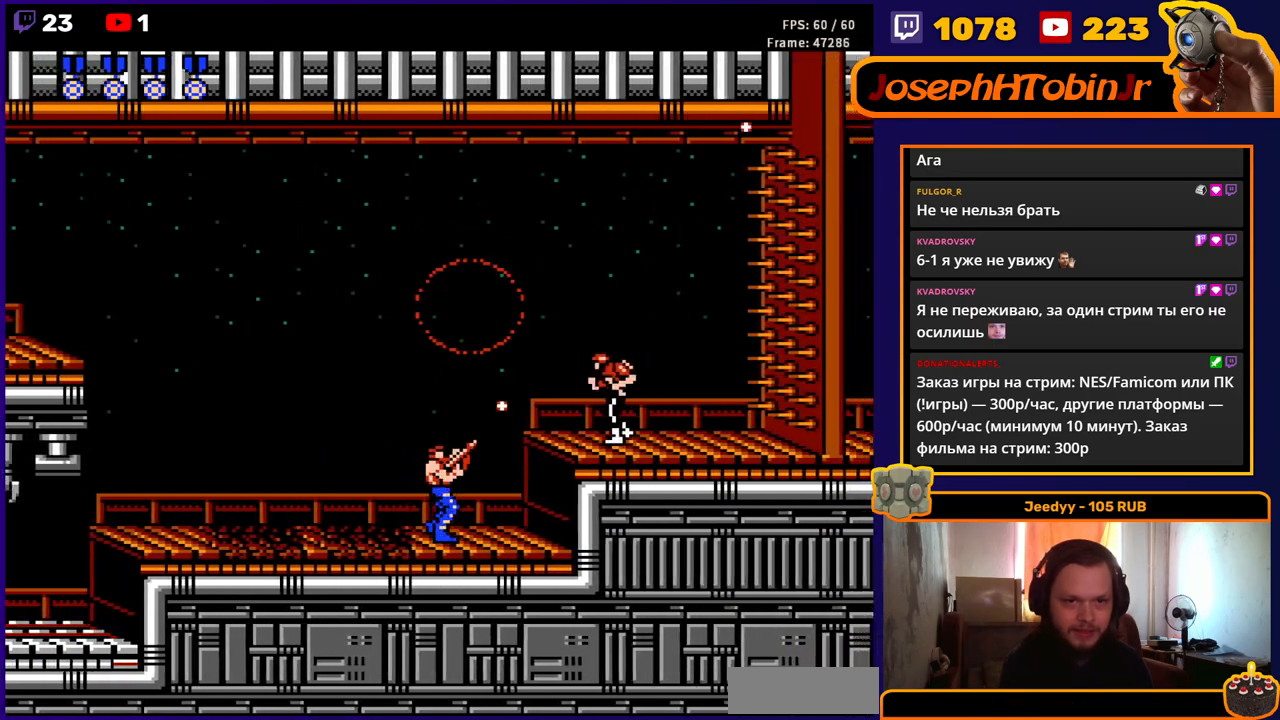
{"buttons": ["A", "DPAD_UP", "DPAD_RIGHT"], "events": [[17, "B", "down"], [83, "B", "up"], [133, "B", "down"], [217, "B", "up"], [467, "A", "down"]]}
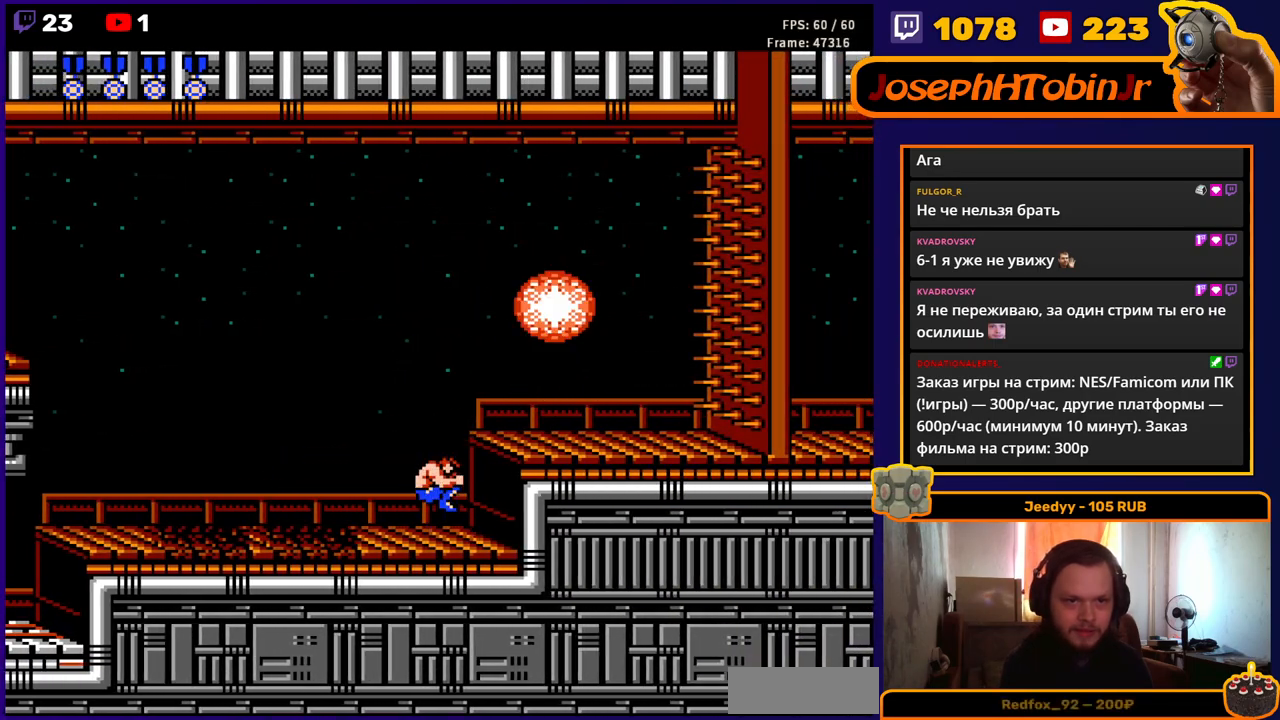
{"buttons": ["B", "DPAD_RIGHT"], "events": [[33, "B", "down"], [67, "A", "up"], [83, "B", "up"], [167, "B", "down"], [167, "DPAD_UP", "up"], [217, "B", "up"], [300, "B", "down"], [317, "B", "up"], [383, "B", "down"], [433, "B", "up"], [500, "B", "down"]]}
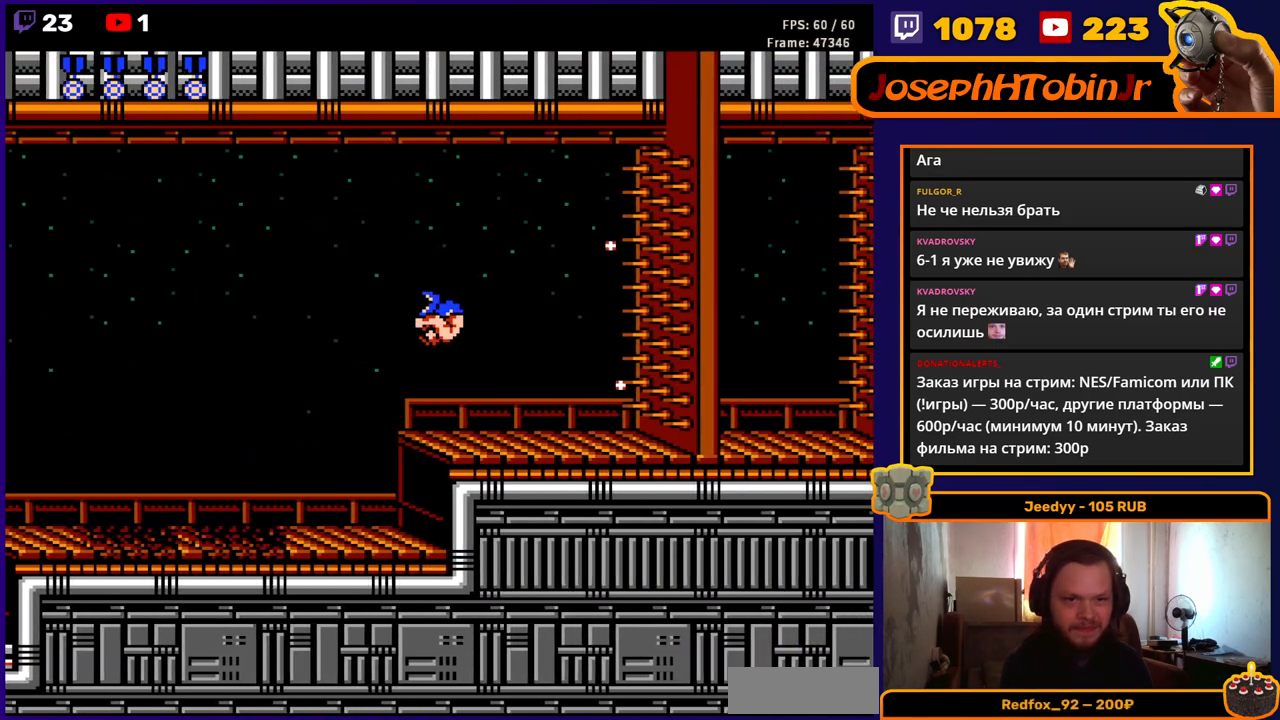
{"buttons": ["DPAD_RIGHT"], "events": [[50, "B", "up"], [100, "B", "down"], [167, "B", "up"], [233, "B", "down"], [267, "B", "up"], [333, "B", "down"], [383, "B", "up"], [450, "B", "down"], [500, "B", "up"]]}
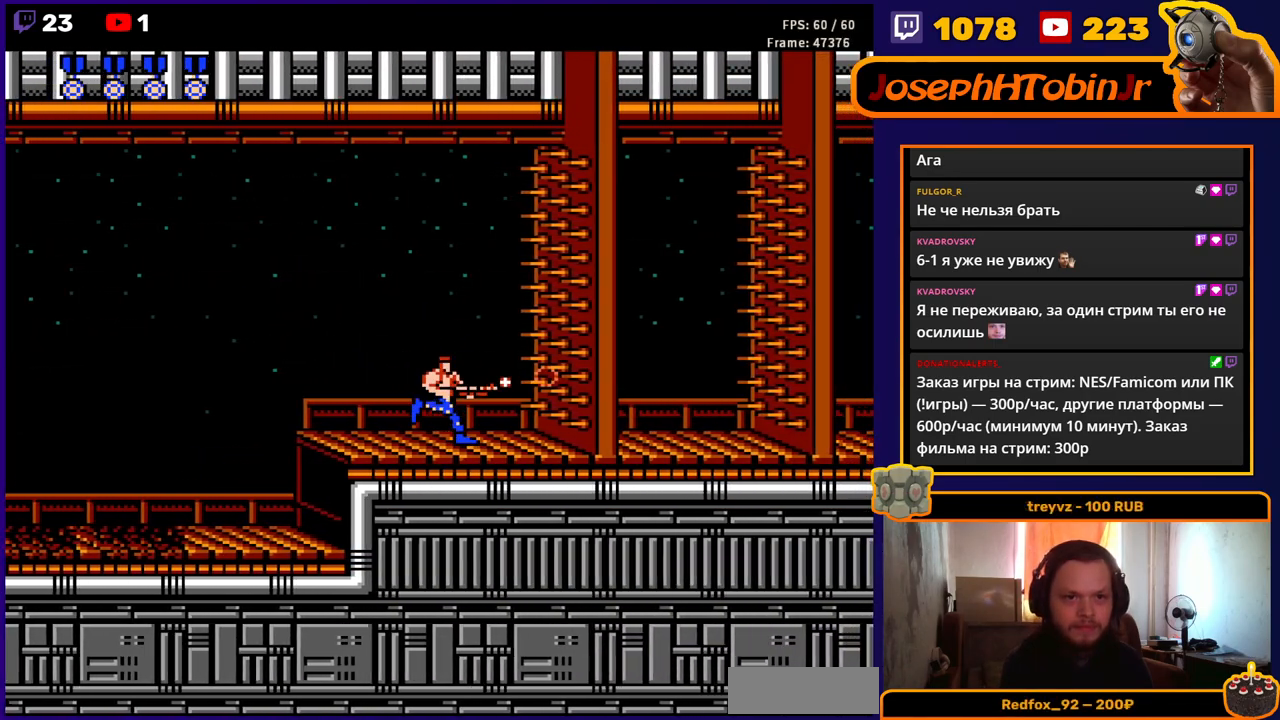
{"buttons": [], "events": [[50, "B", "down"], [67, "DPAD_RIGHT", "up"], [117, "B", "up"], [167, "B", "down"], [233, "B", "up"], [283, "B", "down"], [350, "B", "up"], [400, "B", "down"], [450, "B", "up"]]}
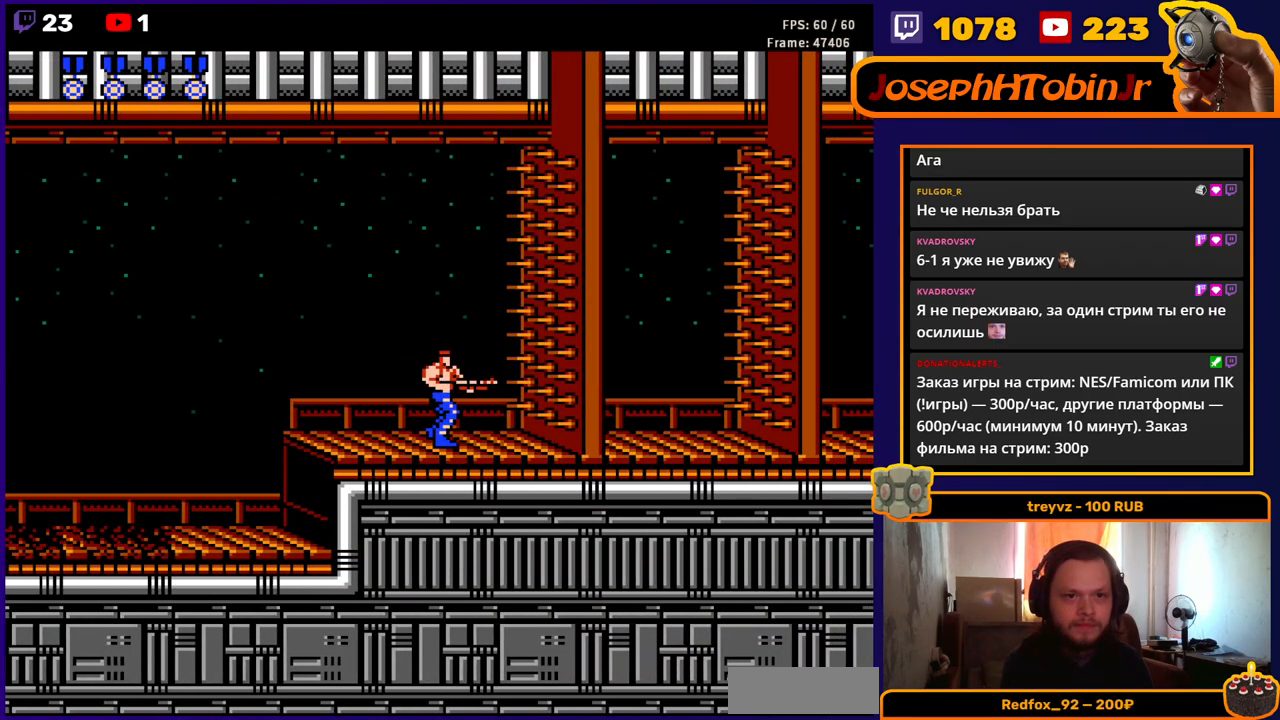
{"buttons": ["B"], "events": [[17, "B", "down"], [83, "B", "up"], [133, "B", "down"], [183, "B", "up"], [250, "B", "down"], [283, "B", "up"], [350, "B", "down"], [400, "B", "up"], [483, "B", "down"]]}